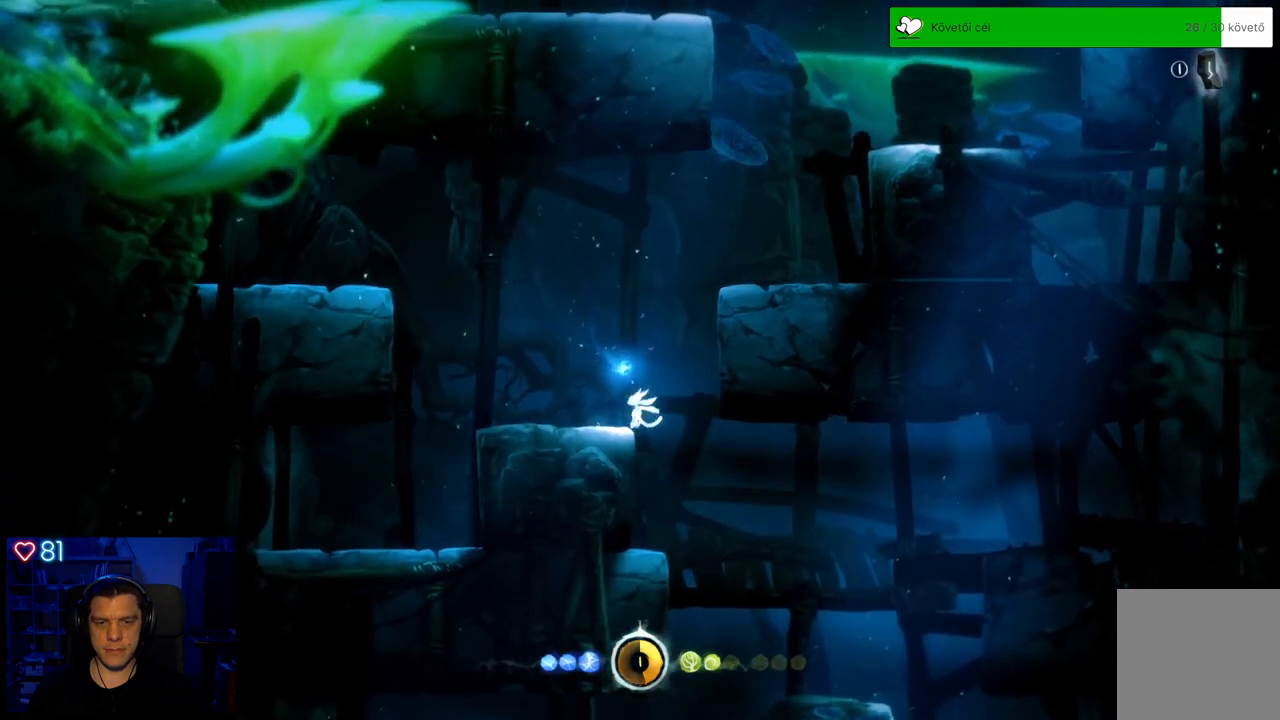
Gameplay with a controller (Xbox layout); each line is a JSON object with the inputs held at the frame after it. "events" lists button and stick changes between this image and that frame as [ms after this image, input, new state], when the widget could be followed in between. Not read: SHARE.
{"buttons": [], "left_stick": "center", "right_stick": "center", "events": [[33, "left_stick", "center"], [233, "left_stick", "right"], [367, "left_stick", "center"]]}
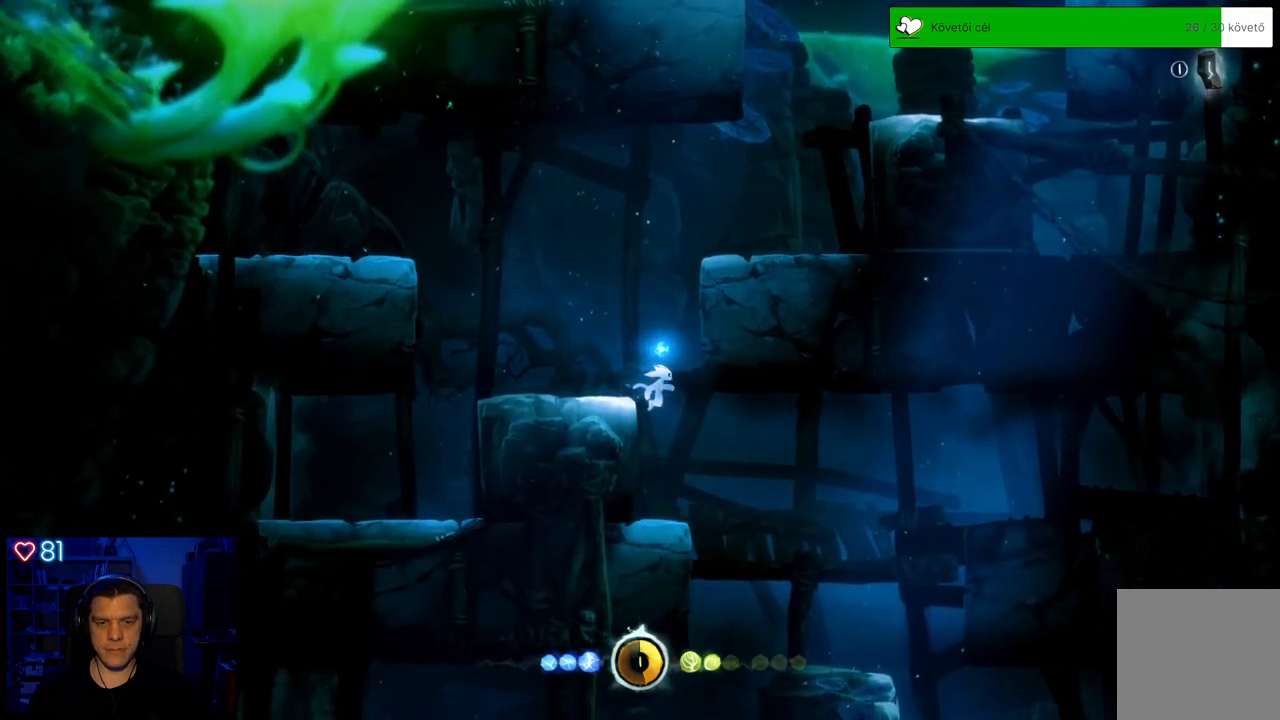
{"buttons": [], "left_stick": "center", "right_stick": "center", "events": [[317, "left_stick", "right"], [500, "left_stick", "center"]]}
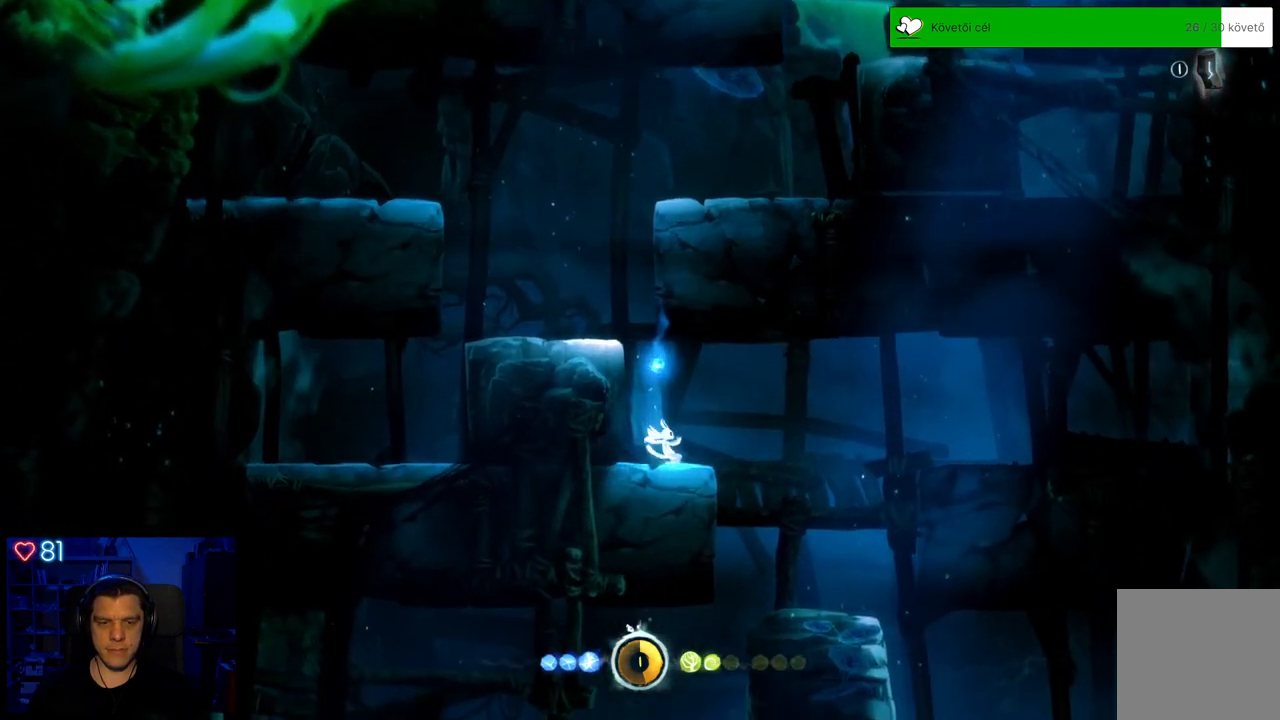
{"buttons": [], "left_stick": "center", "right_stick": "center", "events": []}
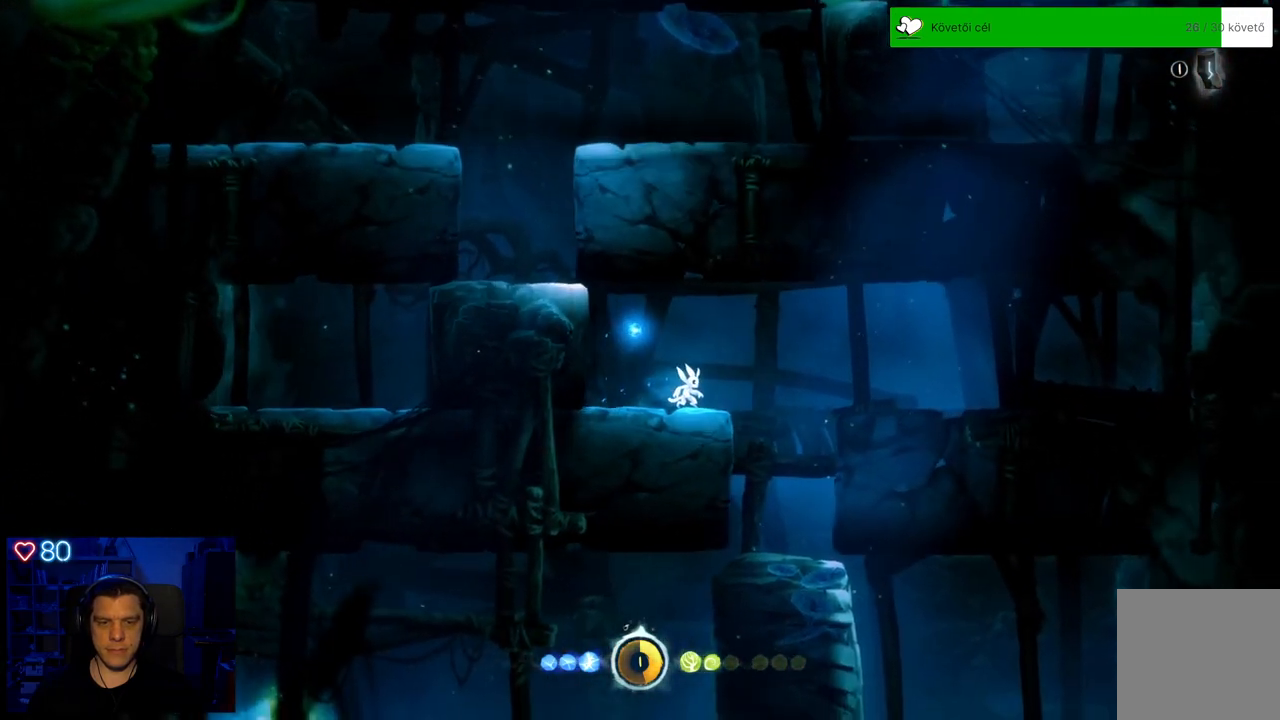
{"buttons": [], "left_stick": "center", "right_stick": "center", "events": []}
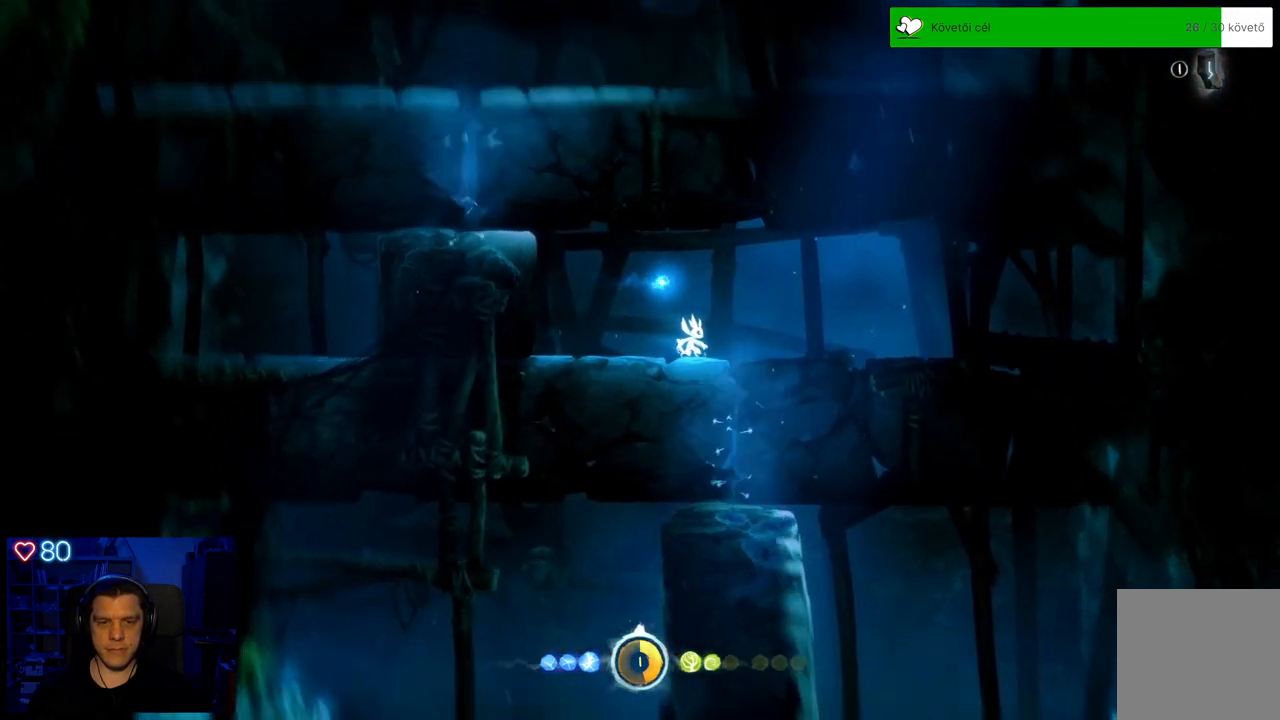
{"buttons": [], "left_stick": "down-right", "right_stick": "center", "events": [[267, "left_stick", "down-right"]]}
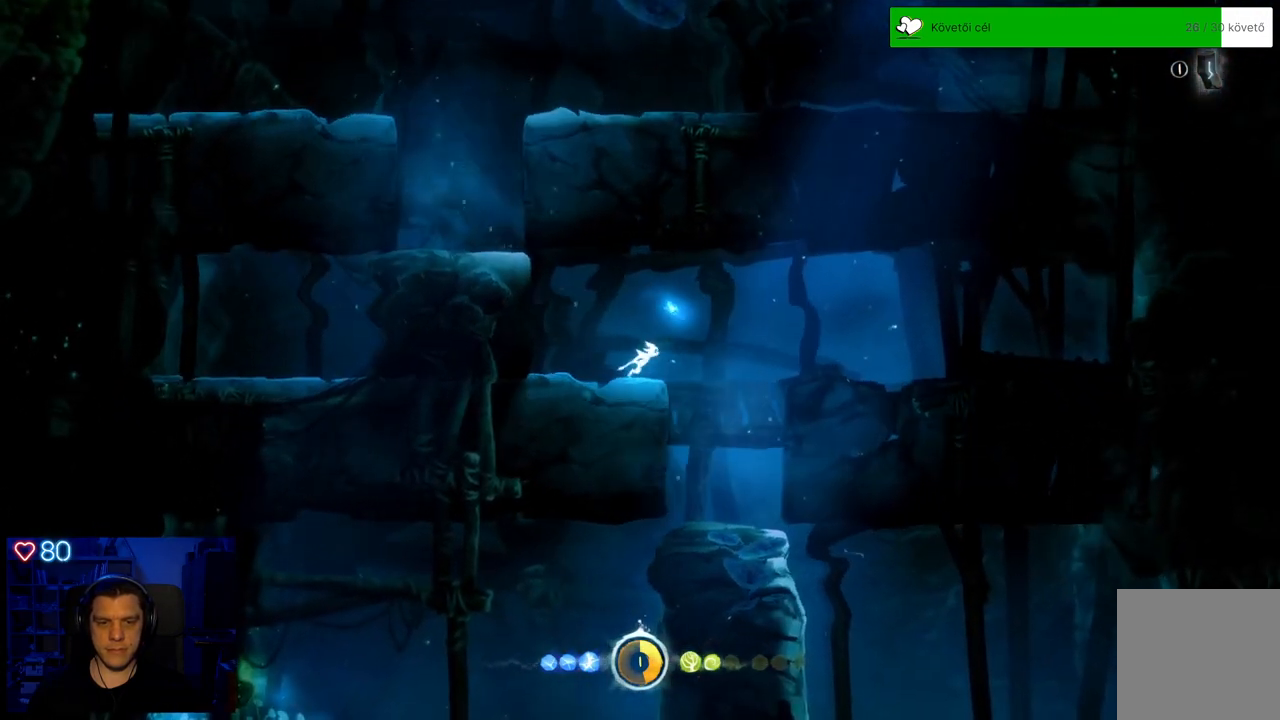
{"buttons": [], "left_stick": "center", "right_stick": "center", "events": [[67, "left_stick", "right"], [217, "left_stick", "center"]]}
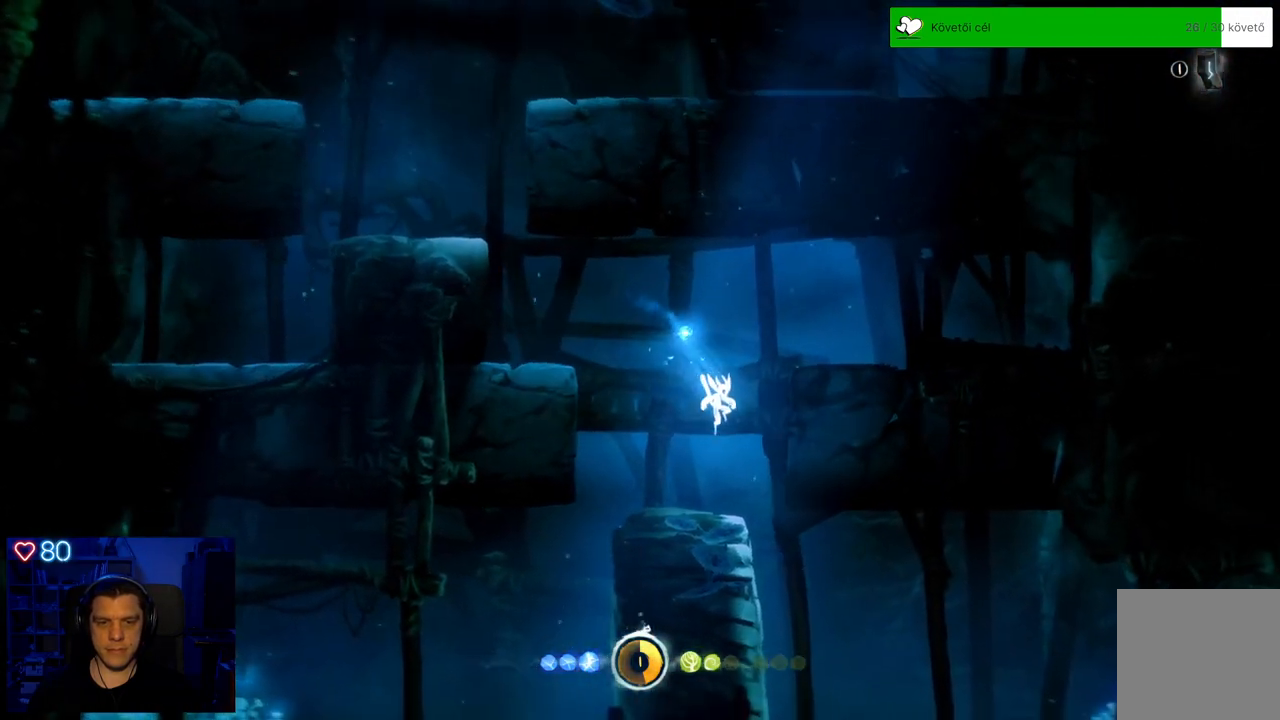
{"buttons": [], "left_stick": "left", "right_stick": "center", "events": [[83, "left_stick", "left"]]}
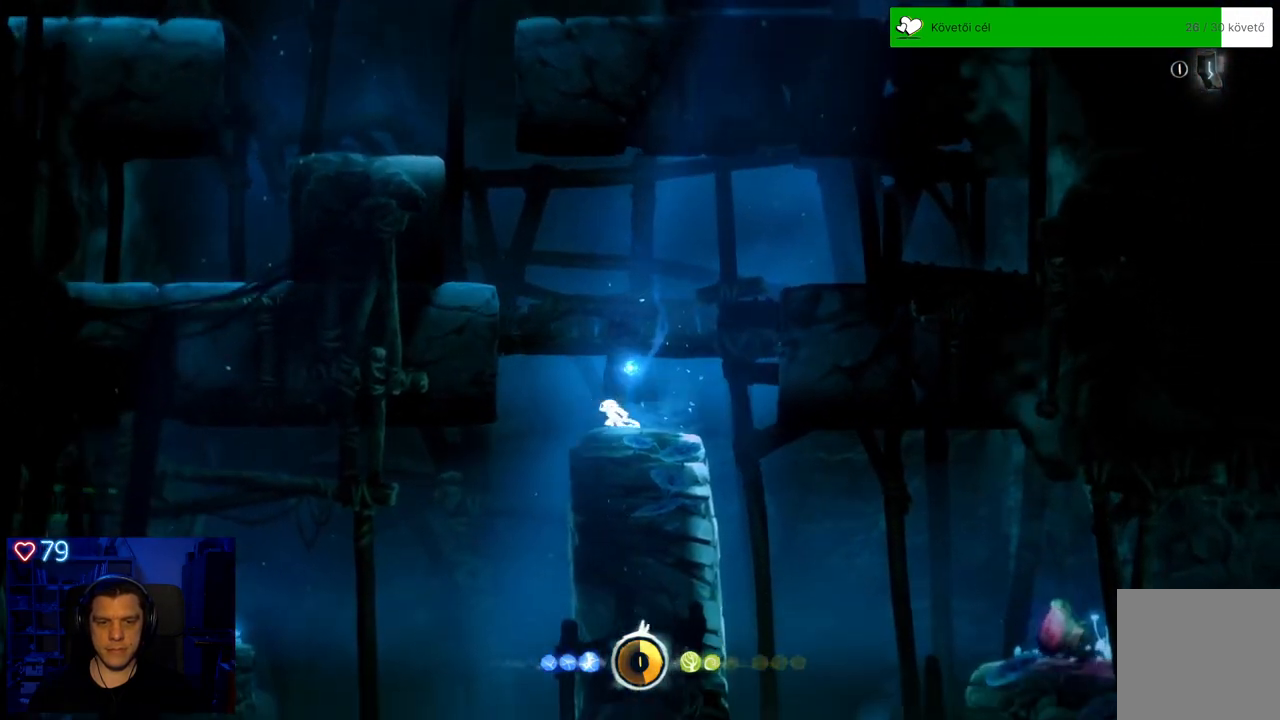
{"buttons": [], "left_stick": "left", "right_stick": "center"}
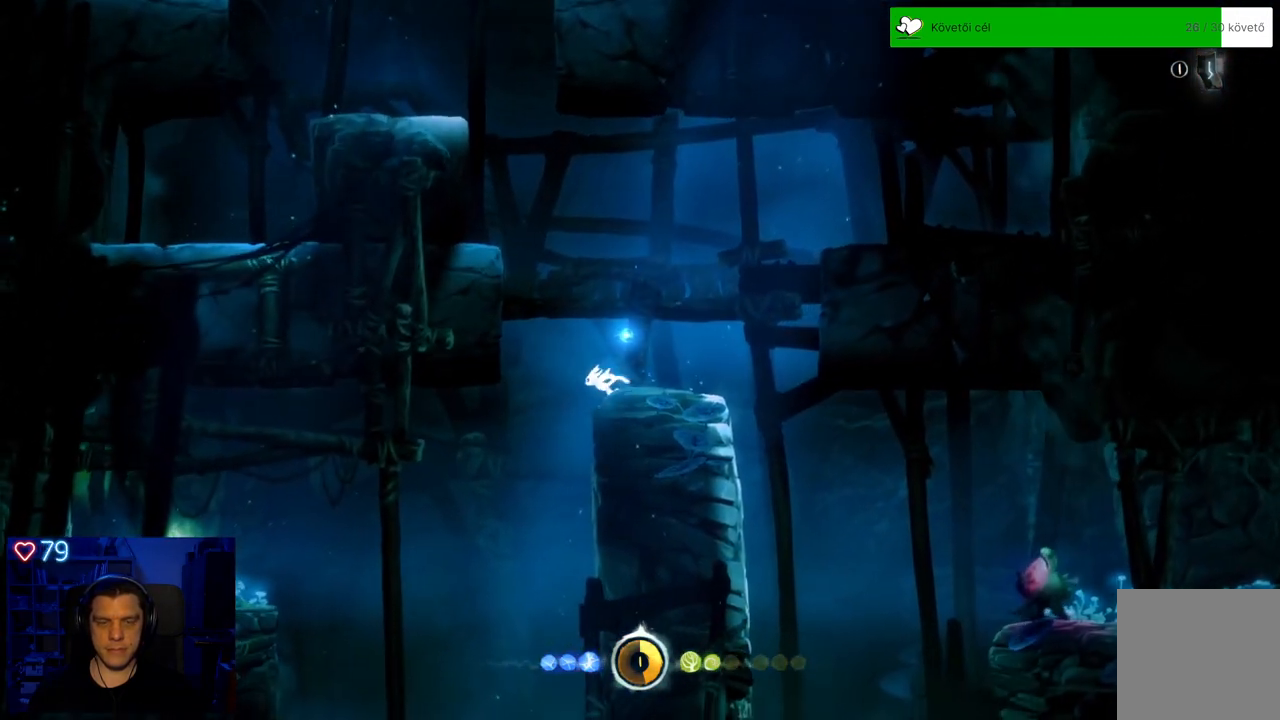
{"buttons": [], "left_stick": "right", "right_stick": "center", "events": [[117, "left_stick", "center"], [250, "left_stick", "right"]]}
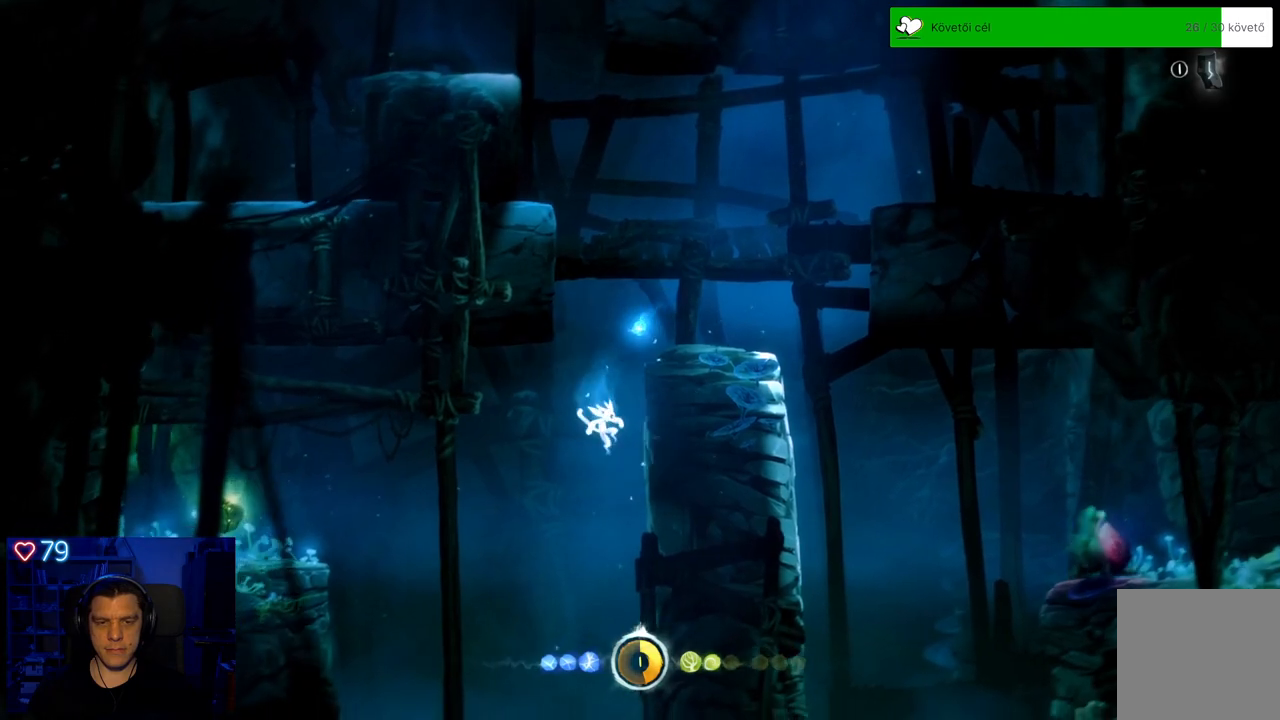
{"buttons": [], "left_stick": "right", "right_stick": "center", "events": [[267, "A", "down"], [483, "A", "up"]]}
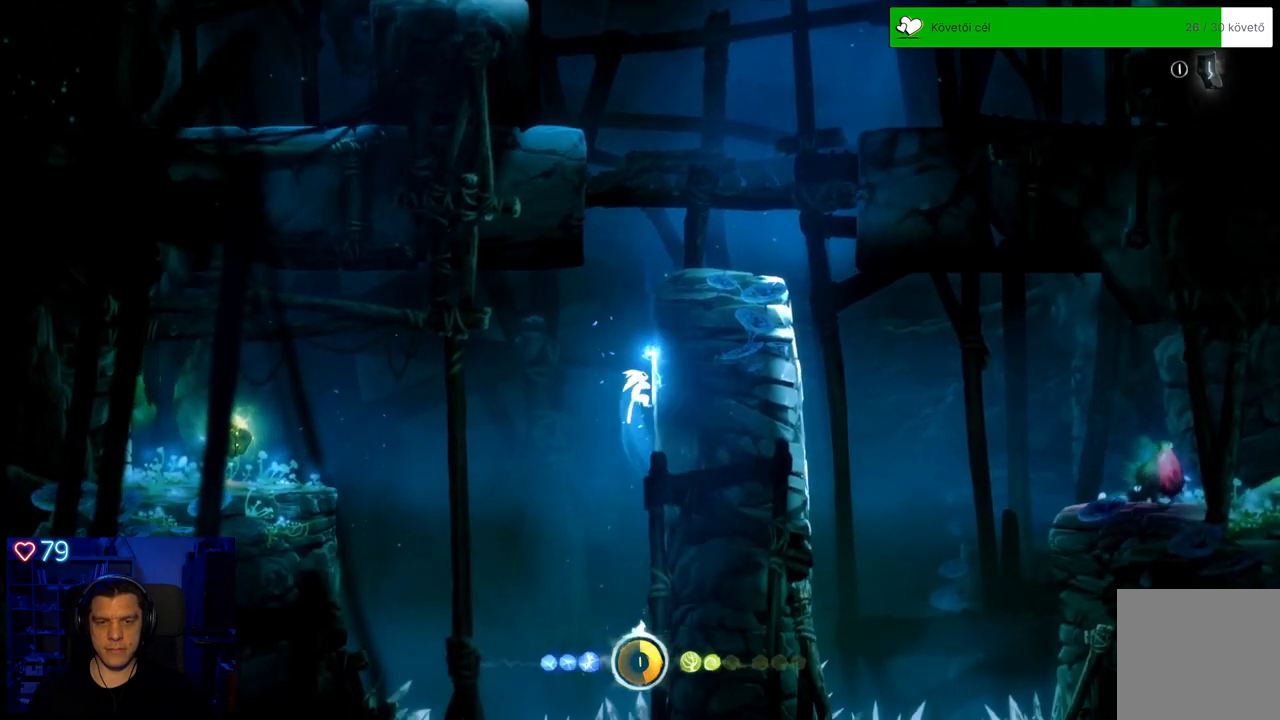
{"buttons": [], "left_stick": "right", "right_stick": "center", "events": []}
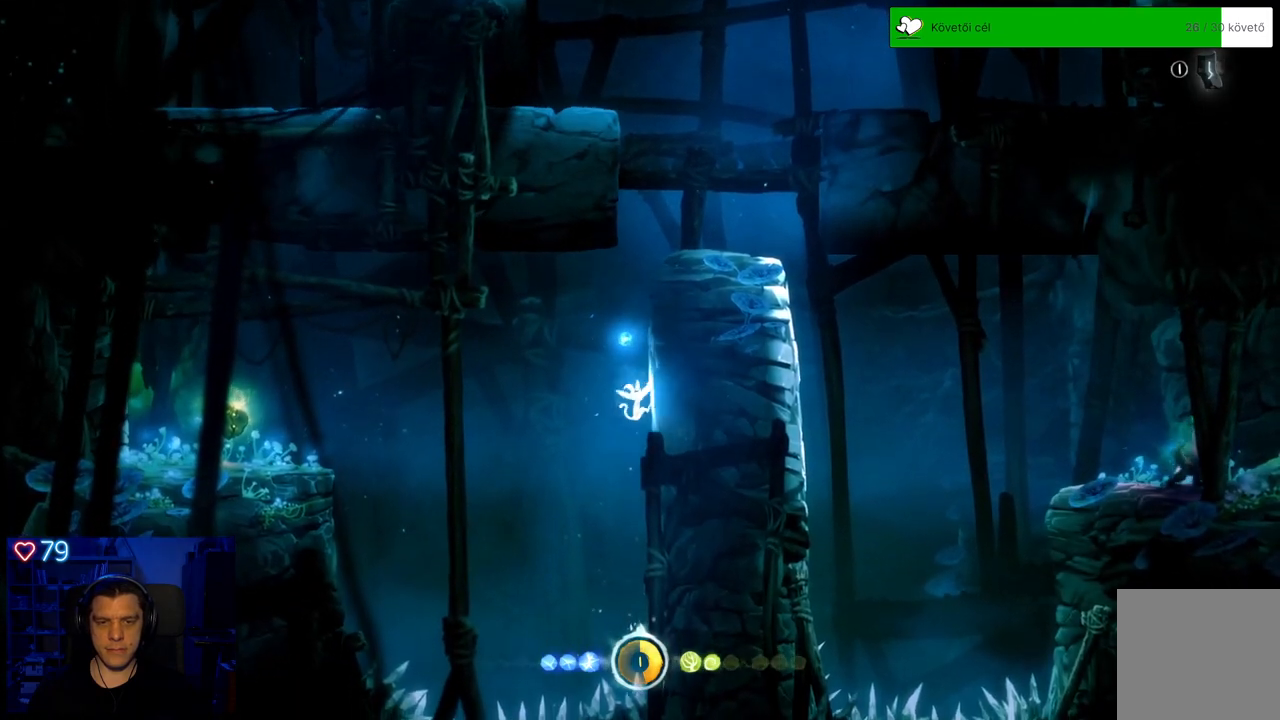
{"buttons": ["A"], "left_stick": "right", "right_stick": "center", "events": [[267, "A", "down"]]}
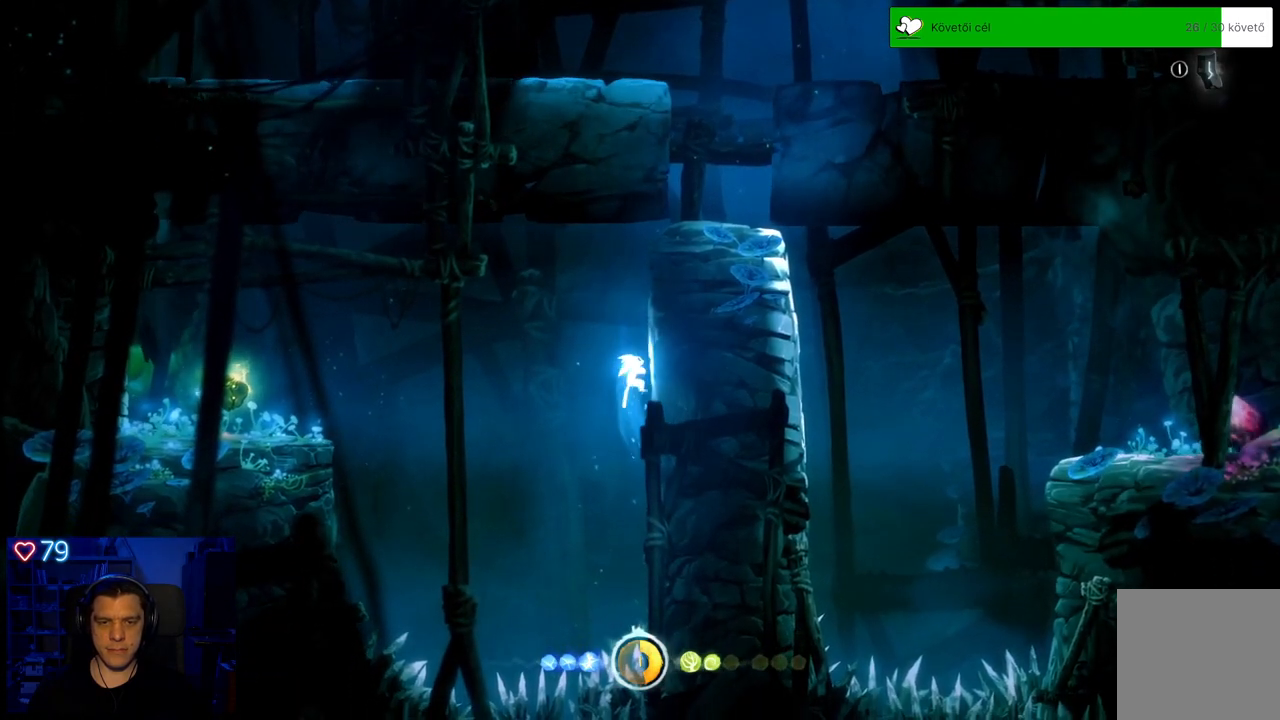
{"buttons": ["A"], "left_stick": "up-left", "right_stick": "center", "events": [[17, "A", "up"], [200, "left_stick", "up-left"], [233, "A", "down"]]}
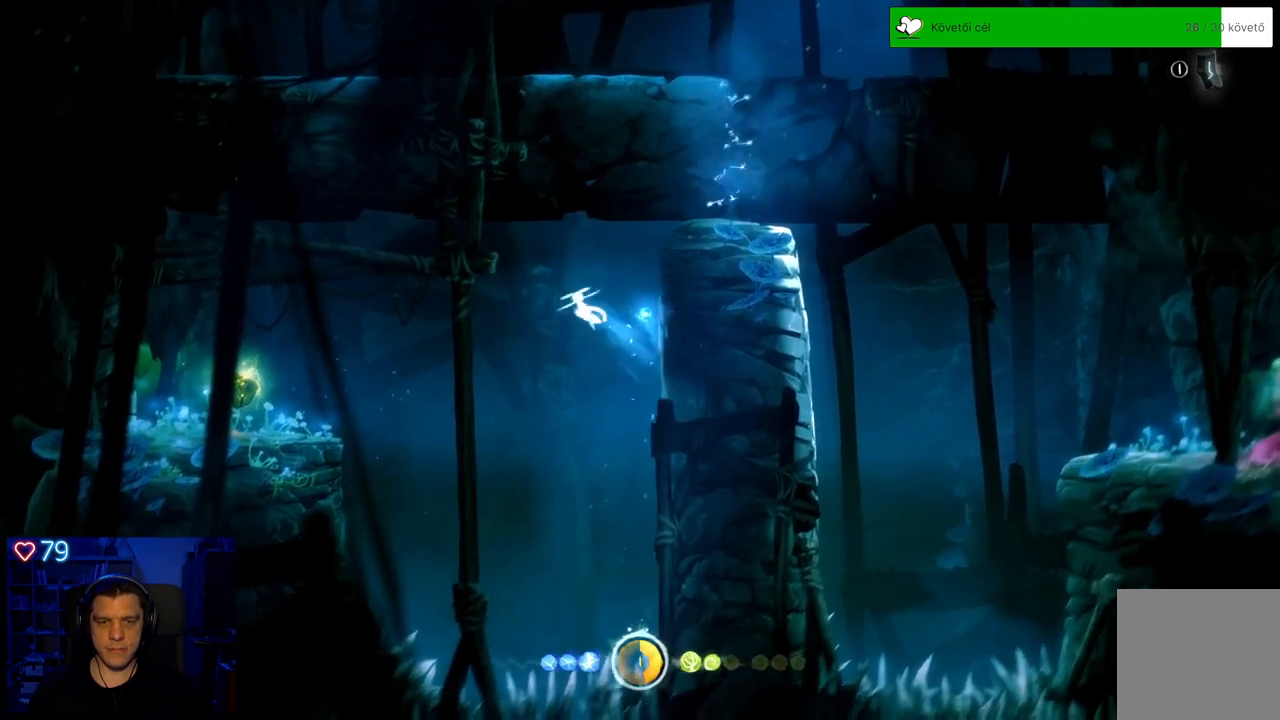
{"buttons": ["A"], "left_stick": "up-left", "right_stick": "center", "events": []}
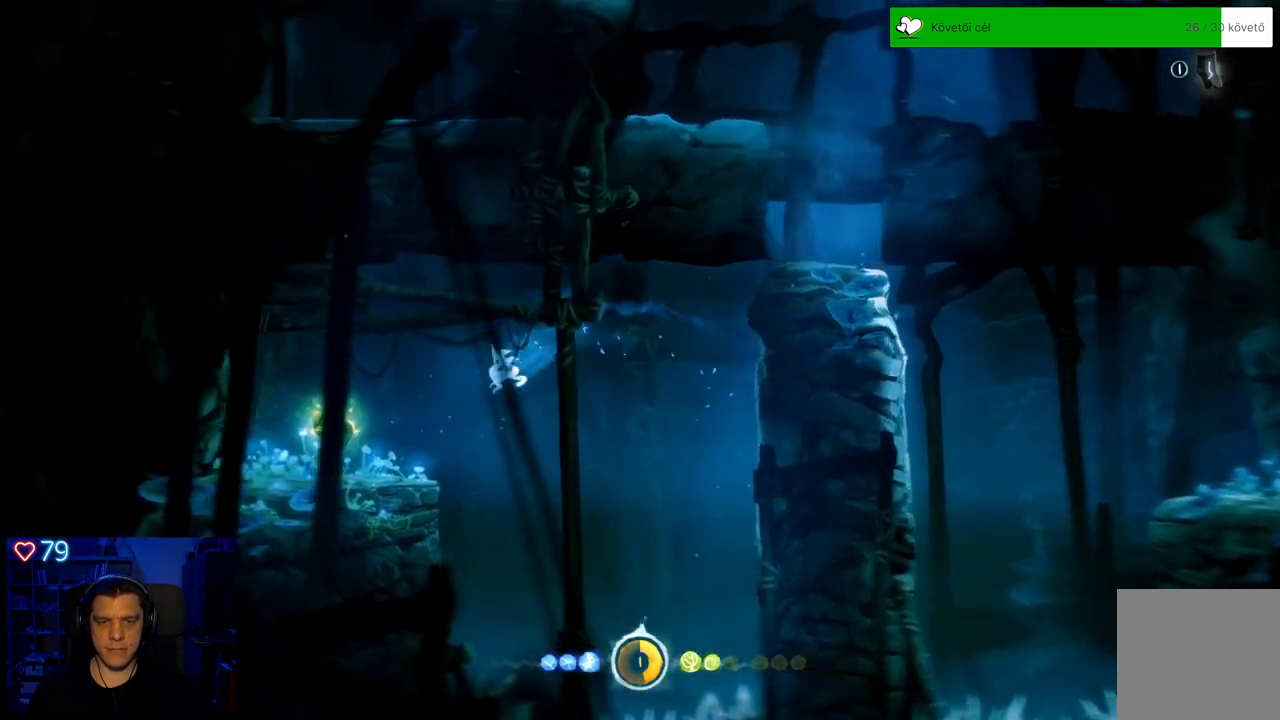
{"buttons": ["A"], "left_stick": "up-left", "right_stick": "center", "events": [[133, "A", "up"], [417, "A", "down"]]}
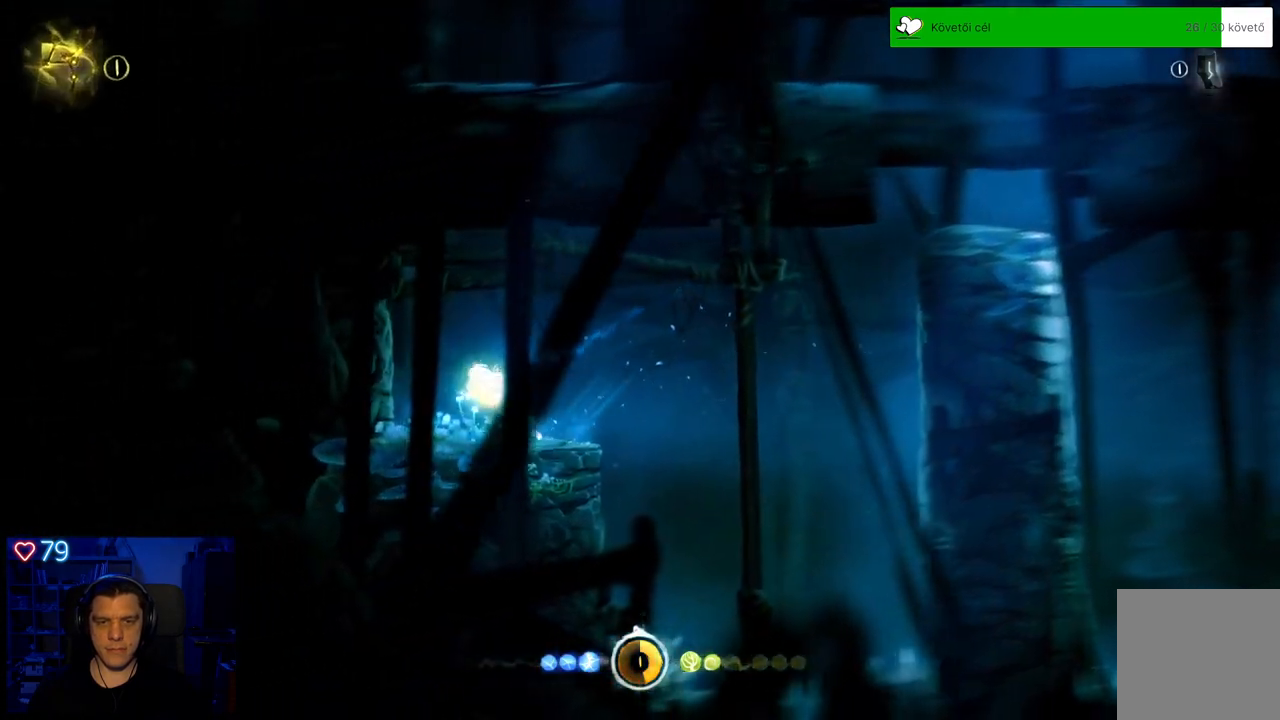
{"buttons": [], "left_stick": "down-right", "right_stick": "center", "events": [[117, "A", "up"], [167, "left_stick", "center"], [350, "left_stick", "down-right"]]}
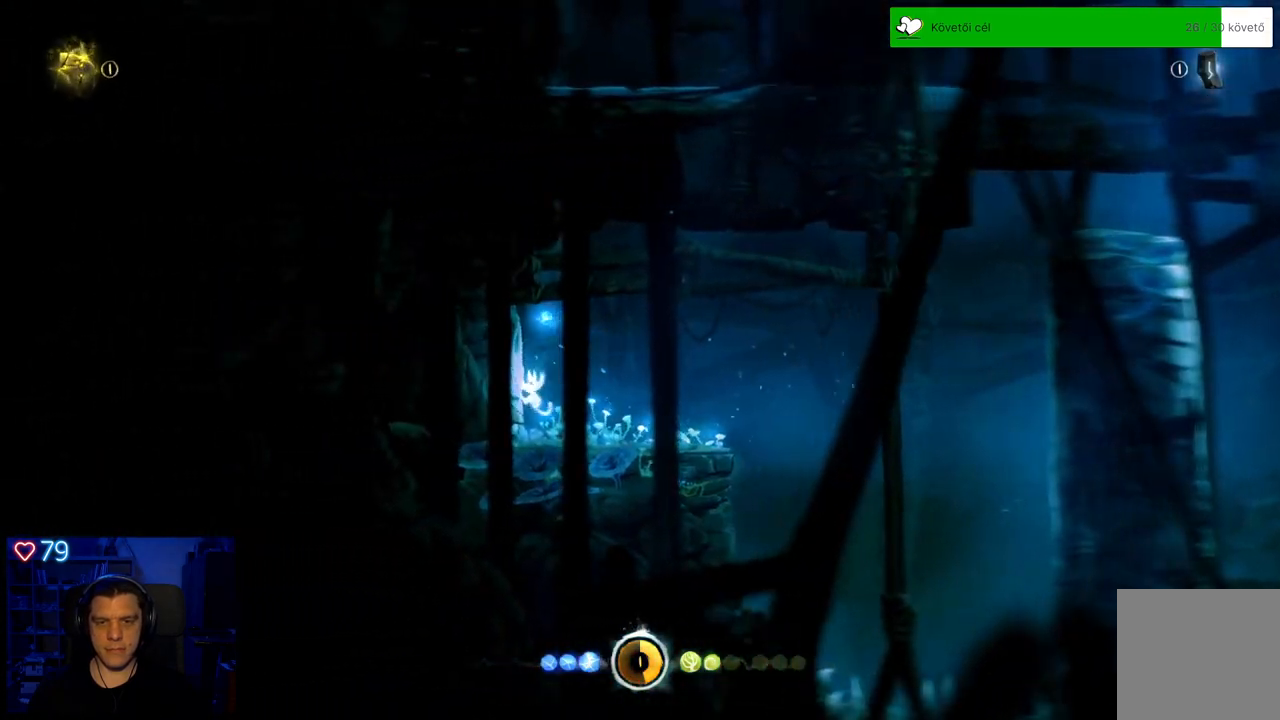
{"buttons": [], "left_stick": "down-right", "right_stick": "center", "events": []}
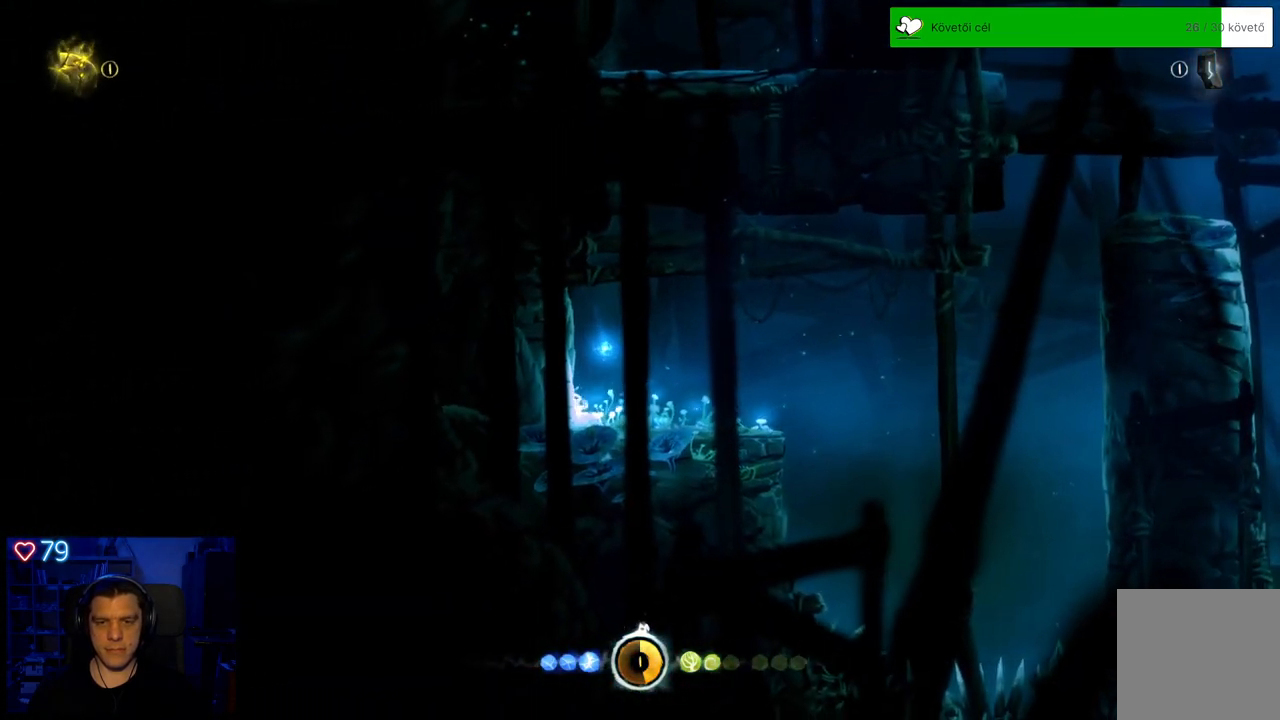
{"buttons": [], "left_stick": "down-right", "right_stick": "center", "events": []}
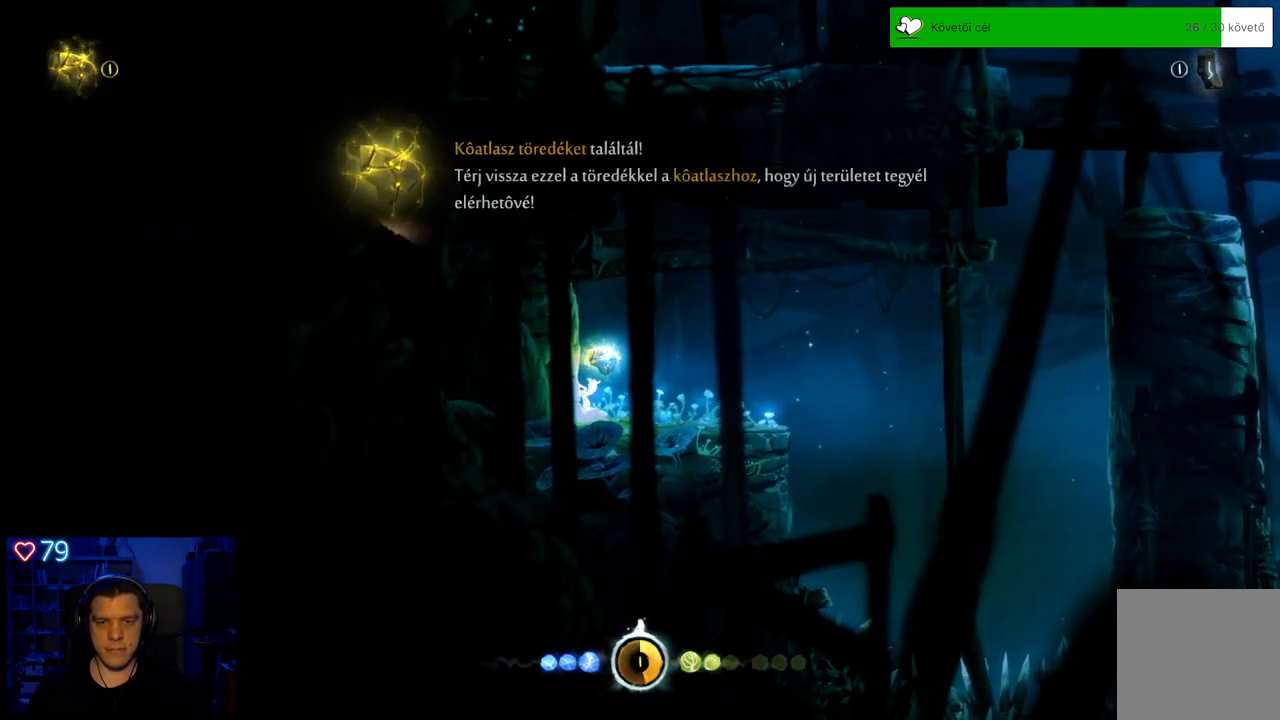
{"buttons": [], "left_stick": "center", "right_stick": "center", "events": [[267, "left_stick", "center"], [350, "A", "down"], [483, "A", "up"]]}
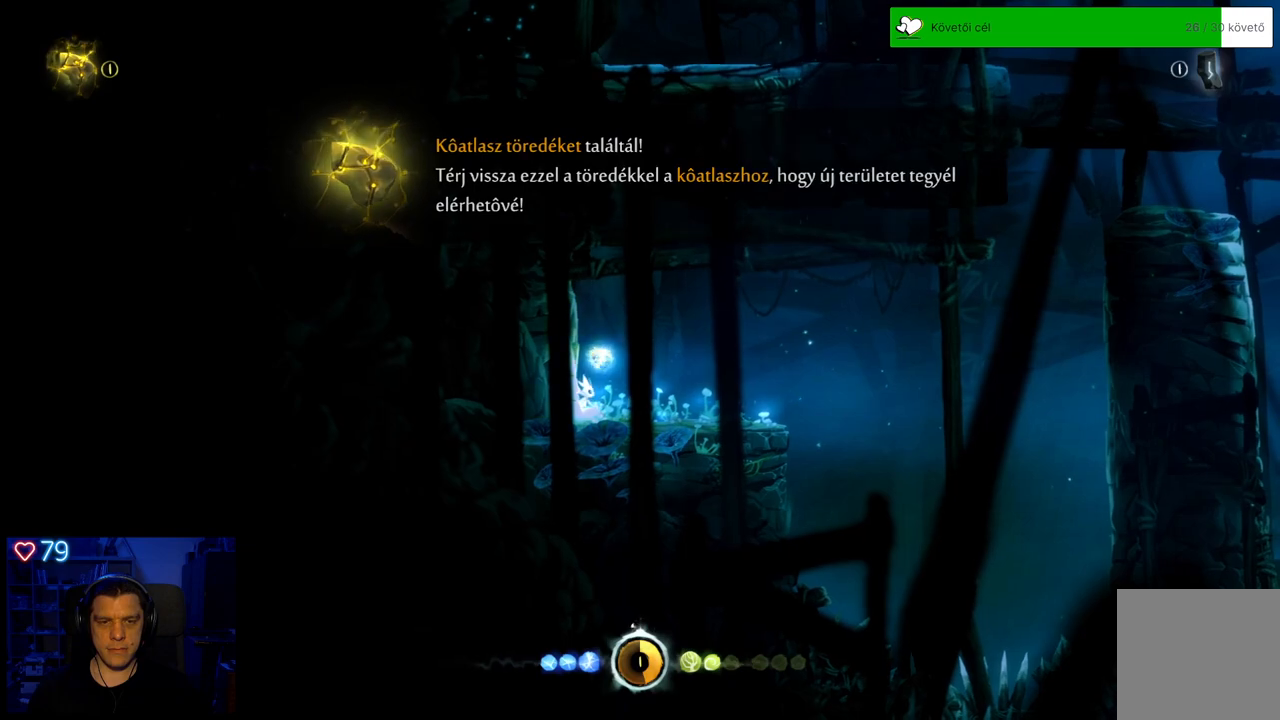
{"buttons": [], "left_stick": "right", "right_stick": "center", "events": [[433, "left_stick", "right"]]}
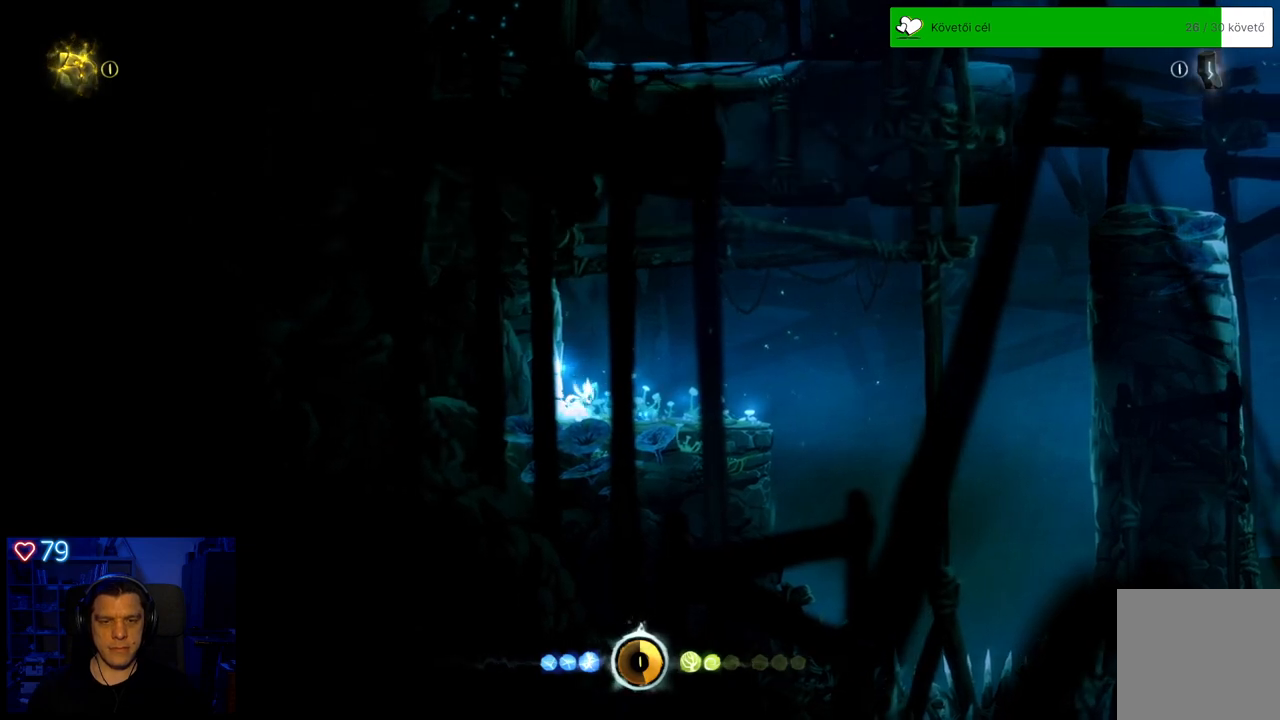
{"buttons": [], "left_stick": "right", "right_stick": "center", "events": []}
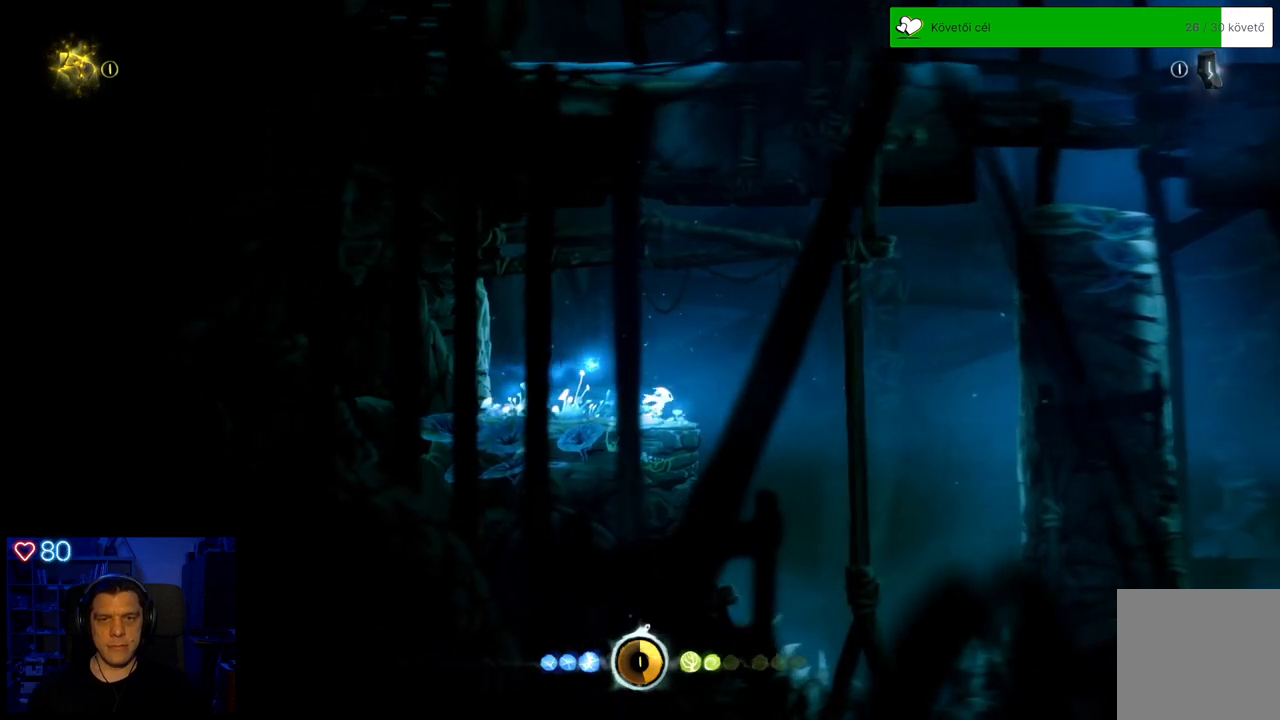
{"buttons": ["A"], "left_stick": "right", "right_stick": "center", "events": [[117, "A", "down"]]}
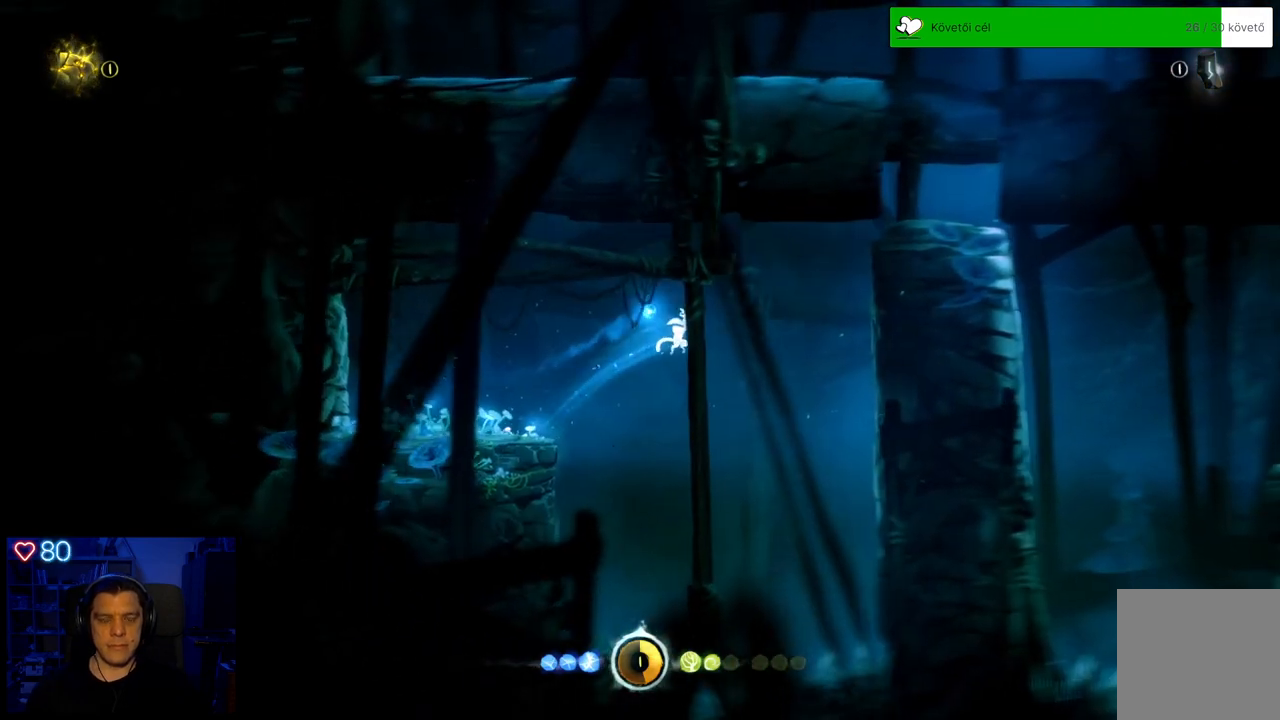
{"buttons": [], "left_stick": "right", "right_stick": "center", "events": [[317, "A", "up"]]}
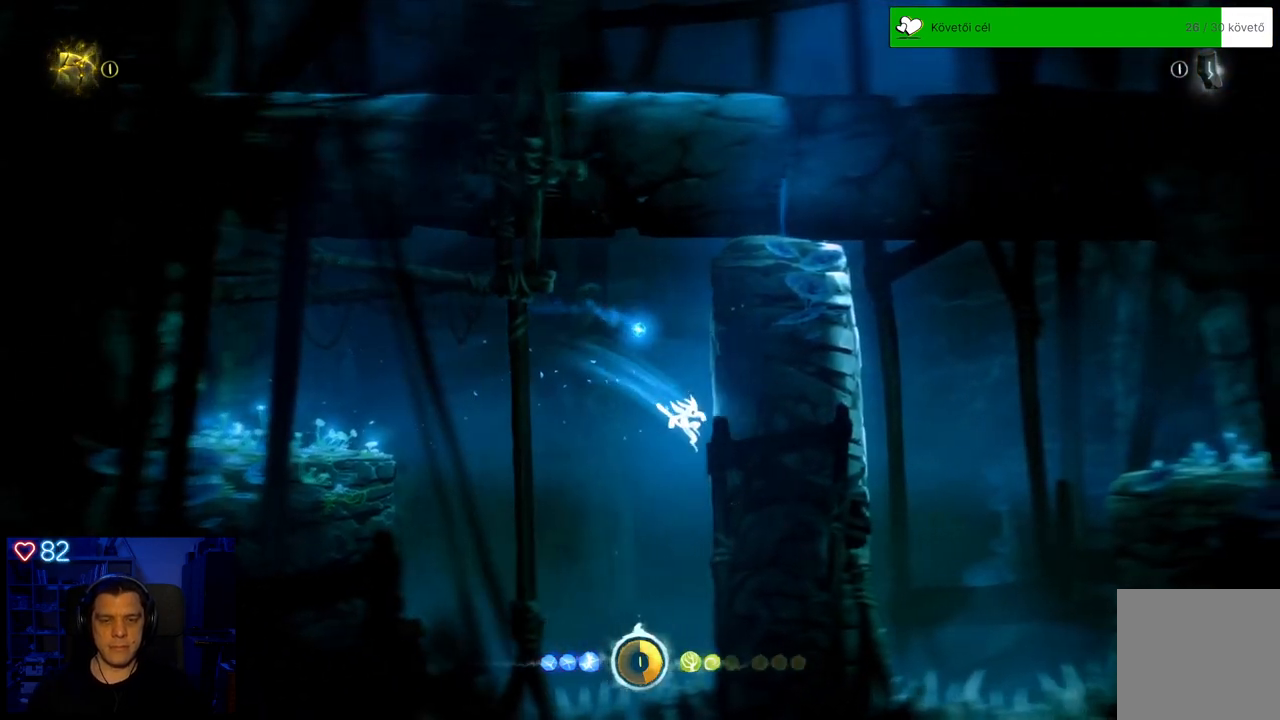
{"buttons": ["A"], "left_stick": "right", "right_stick": "center", "events": [[33, "A", "down"], [333, "A", "up"], [417, "A", "down"]]}
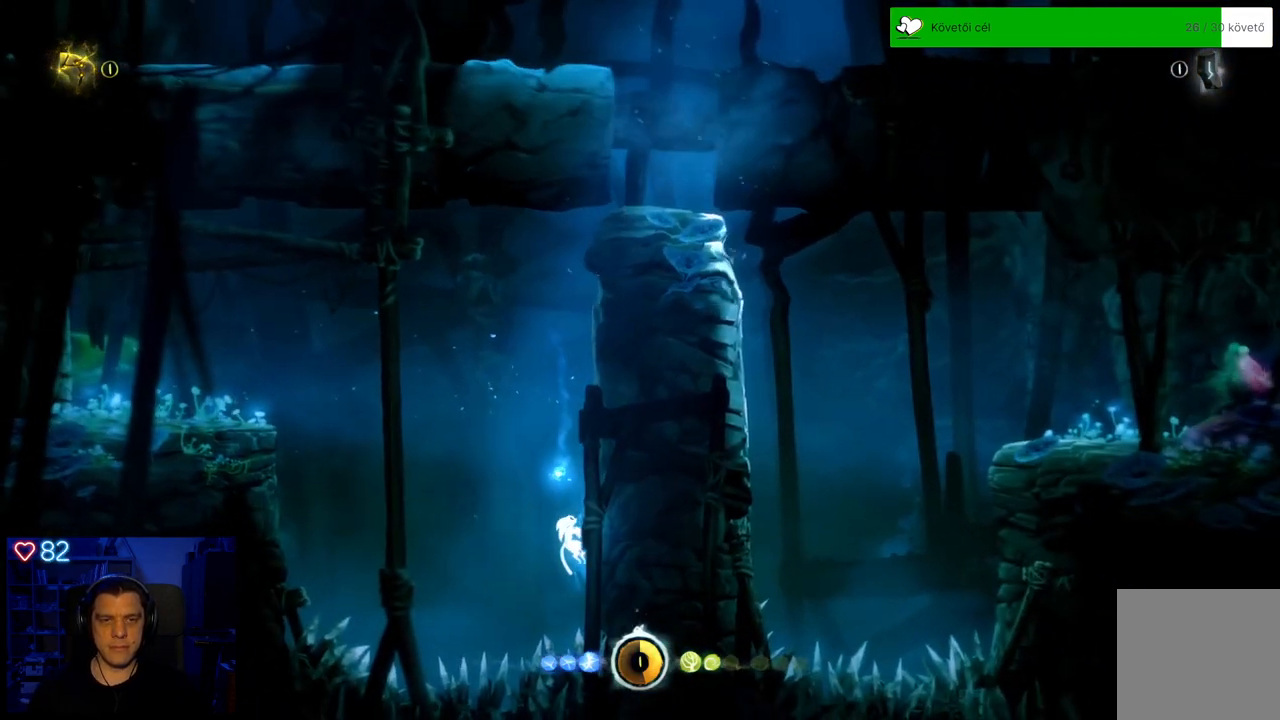
{"buttons": ["A"], "left_stick": "right", "right_stick": "center", "events": [[200, "A", "up"], [283, "A", "down"]]}
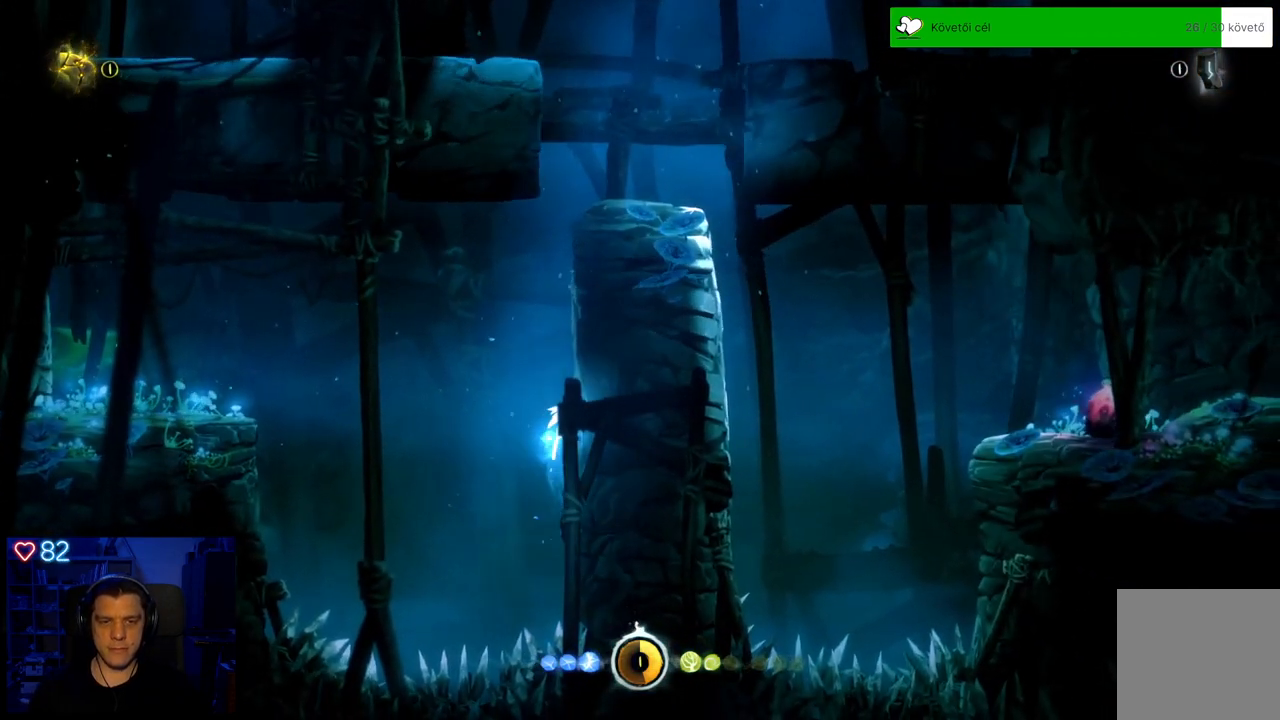
{"buttons": [], "left_stick": "right", "right_stick": "center", "events": [[100, "A", "up"], [183, "A", "down"], [400, "A", "up"]]}
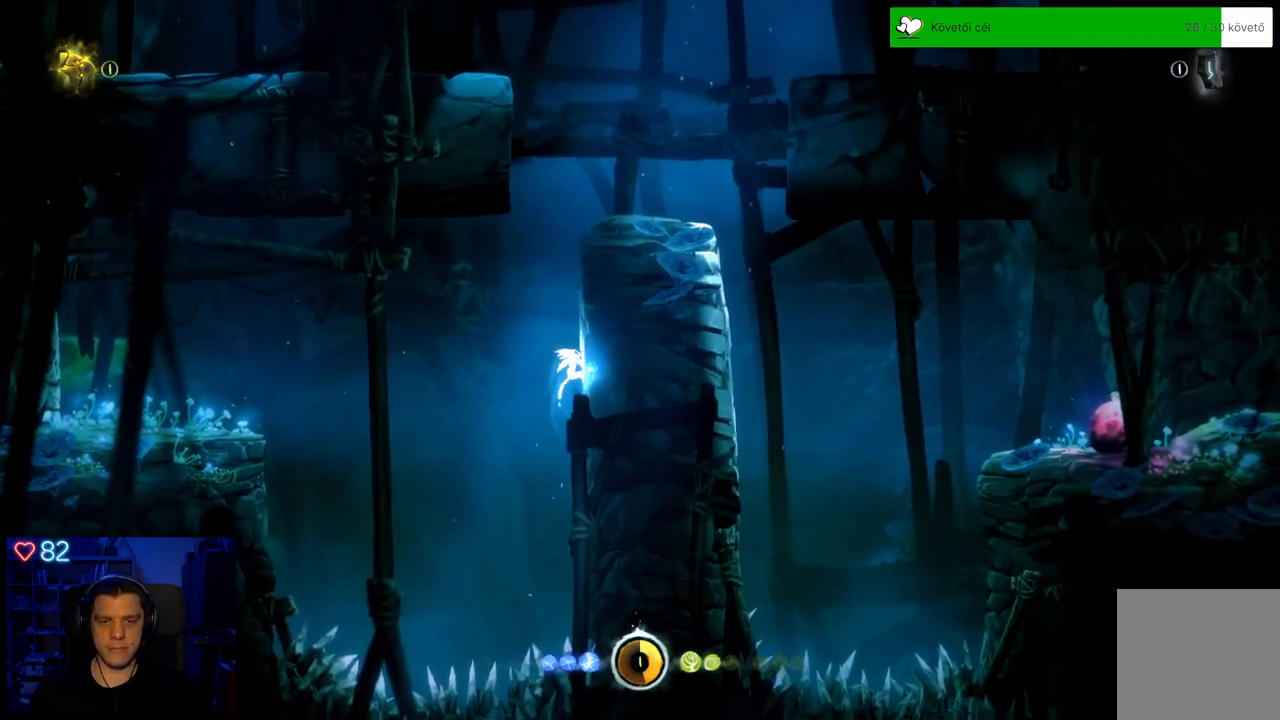
{"buttons": ["A"], "left_stick": "right", "right_stick": "center", "events": [[383, "A", "down"]]}
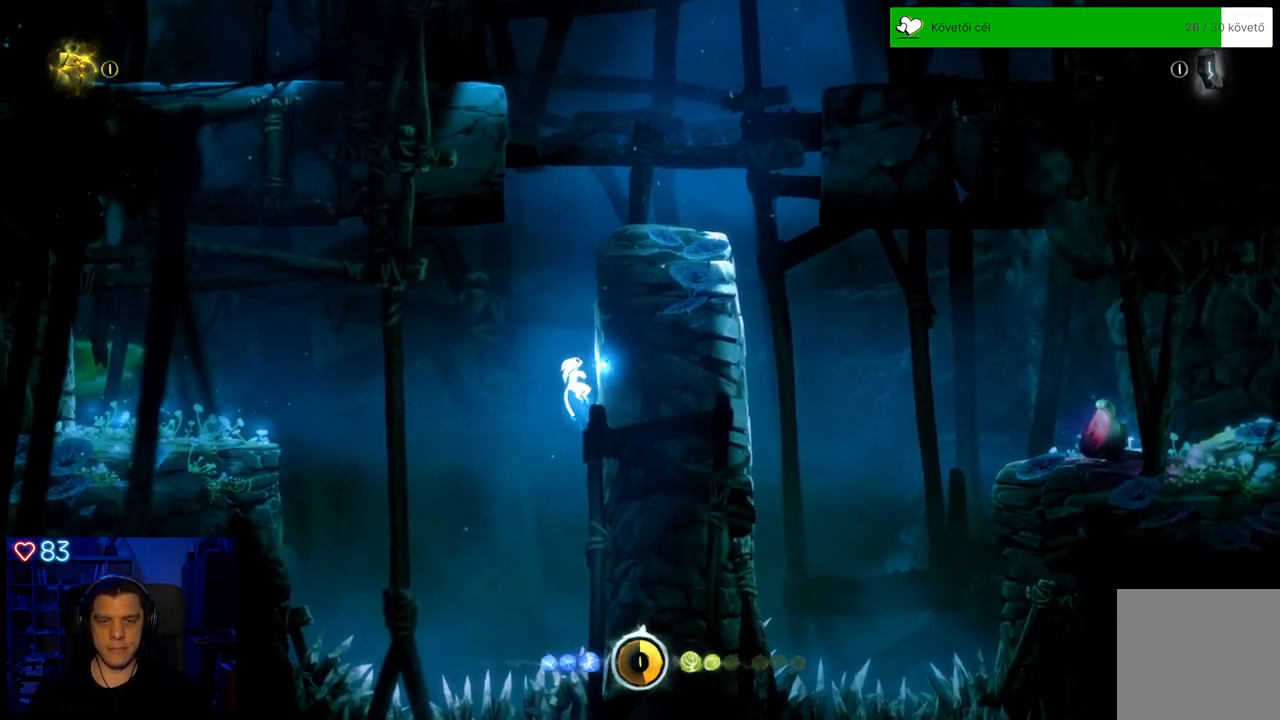
{"buttons": [], "left_stick": "right", "right_stick": "center", "events": [[133, "A", "up"]]}
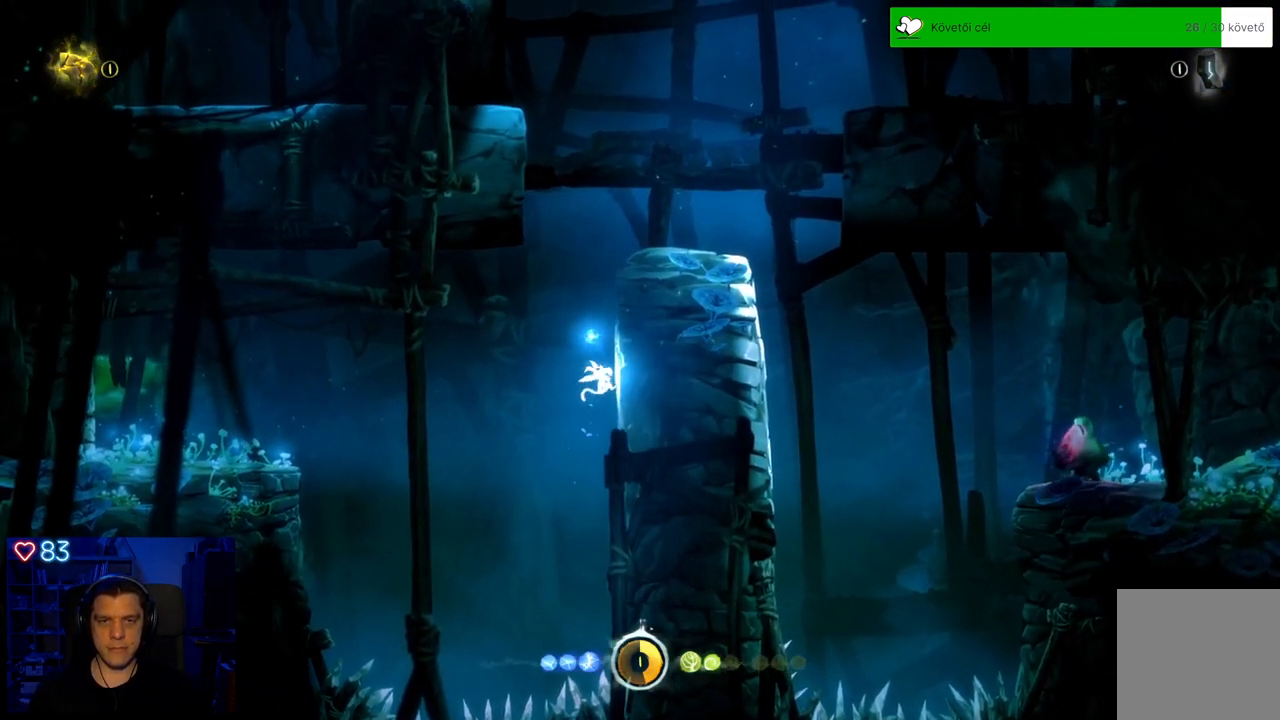
{"buttons": [], "left_stick": "right", "right_stick": "center", "events": [[150, "A", "down"], [417, "A", "up"]]}